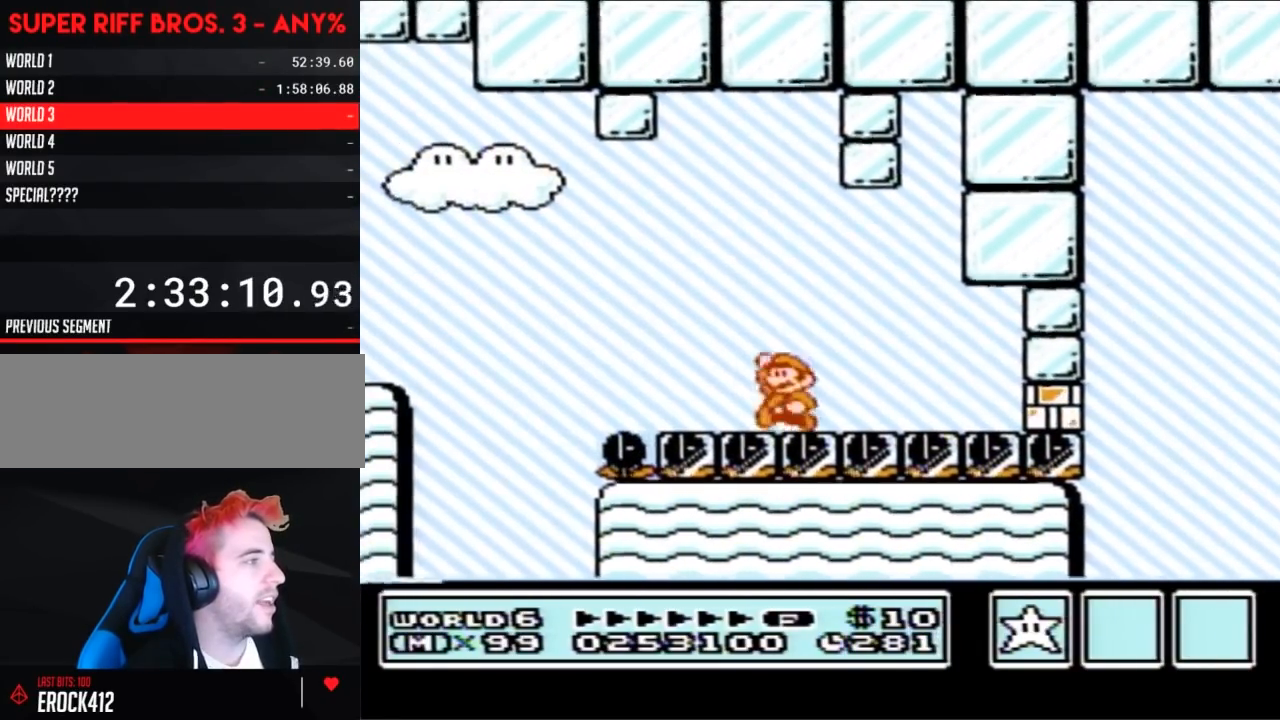
Gameplay with a controller (Nintendo layout); each line is a JSON object with the inputs held at the frame after it. "events" lists button and stick changes between this image and that frame as [ms after this image, input, new state], when the widget could be followed in between. Not read: L3 R3.
{"buttons": ["B", "DPAD_RIGHT"], "events": [[50, "A", "down"], [50, "DPAD_RIGHT", "down"], [267, "A", "up"]]}
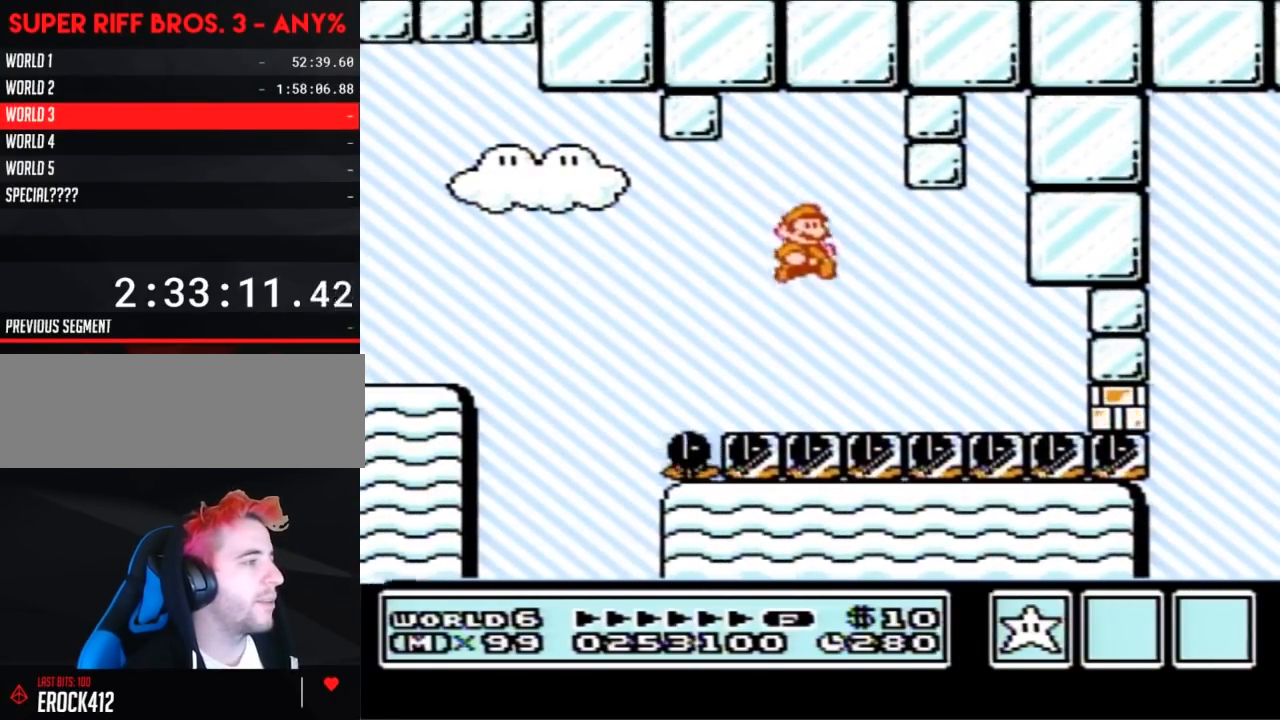
{"buttons": ["A", "B", "DPAD_DOWN"], "events": [[450, "DPAD_DOWN", "down"], [450, "DPAD_RIGHT", "up"], [483, "A", "down"]]}
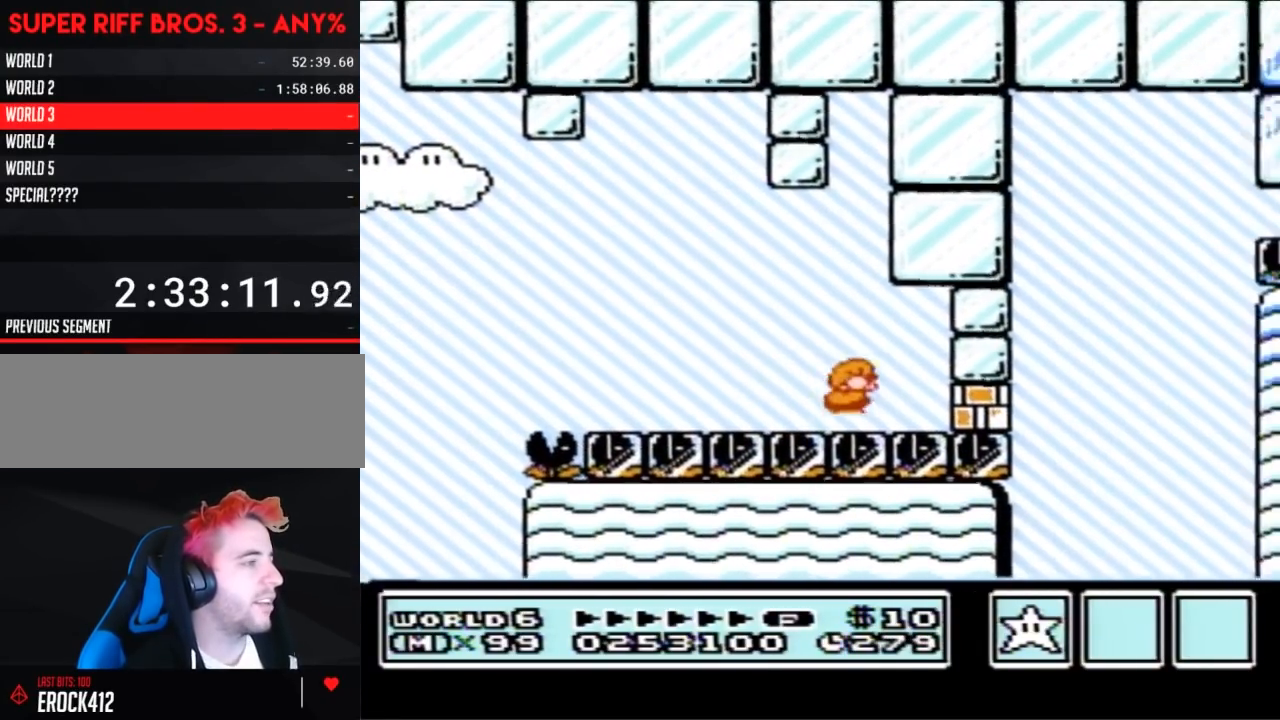
{"buttons": ["B"], "events": [[50, "DPAD_RIGHT", "down"], [83, "DPAD_DOWN", "up"], [133, "DPAD_UP", "down"], [200, "DPAD_UP", "up"], [400, "A", "up"], [417, "DPAD_RIGHT", "up"]]}
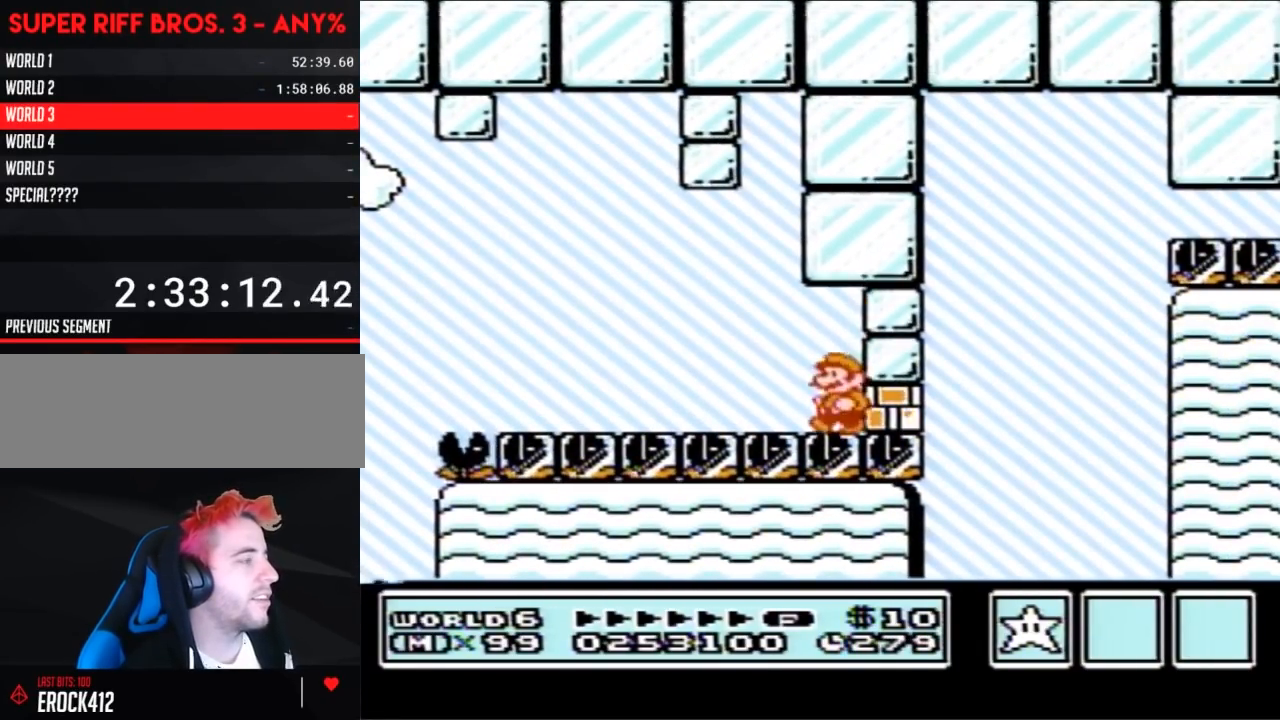
{"buttons": ["B", "DPAD_LEFT"], "events": [[17, "DPAD_LEFT", "down"]]}
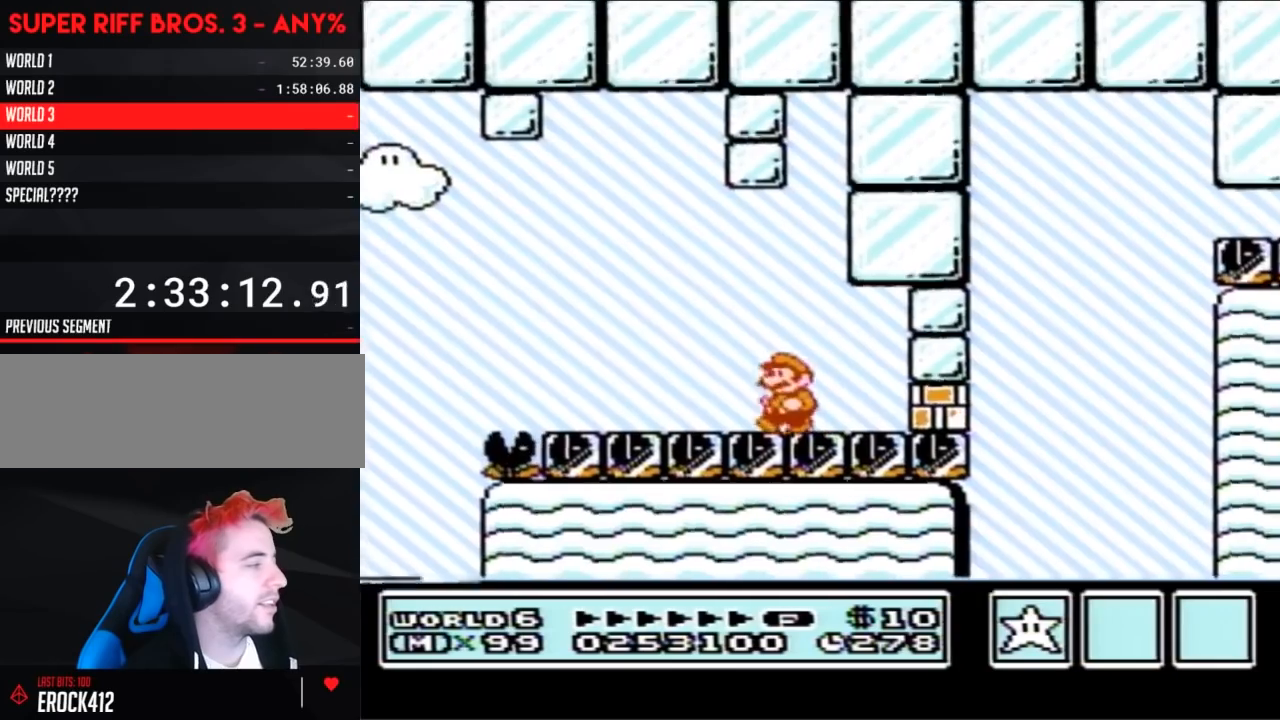
{"buttons": ["A", "B", "DPAD_LEFT"], "events": [[17, "DPAD_LEFT", "up"], [50, "DPAD_LEFT", "down"], [417, "A", "down"]]}
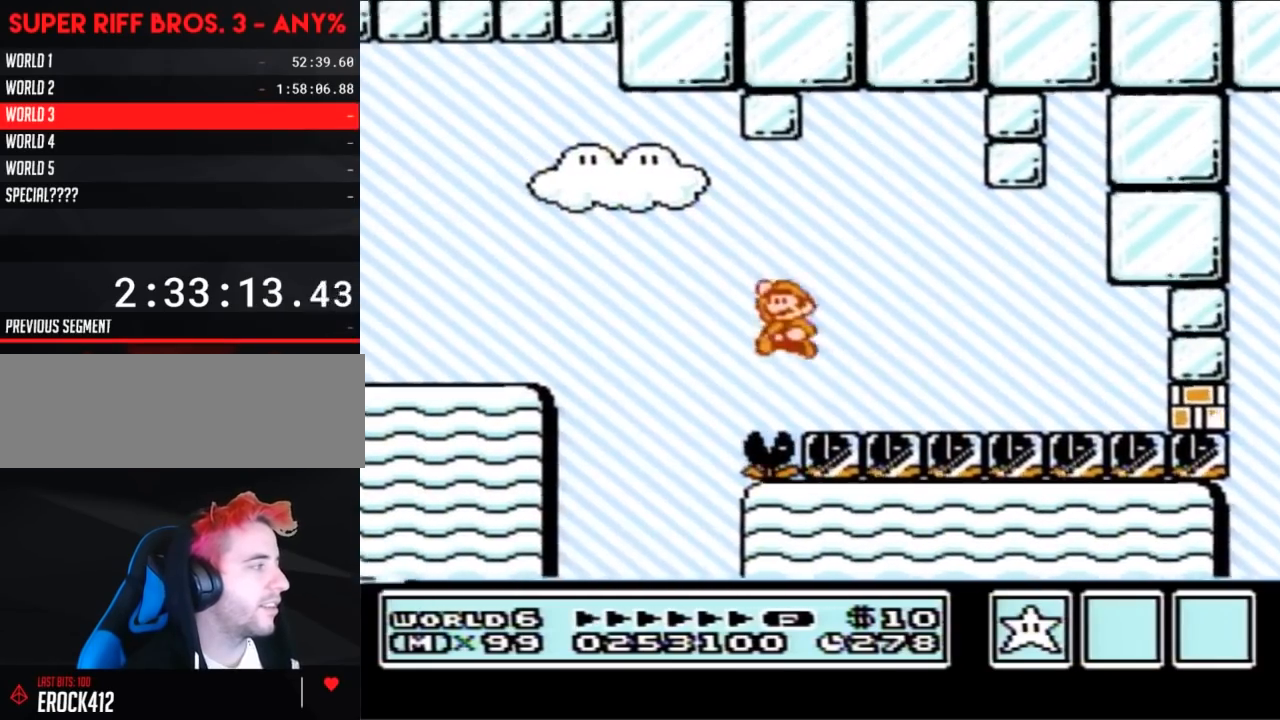
{"buttons": ["B", "DPAD_LEFT"], "events": [[133, "A", "up"]]}
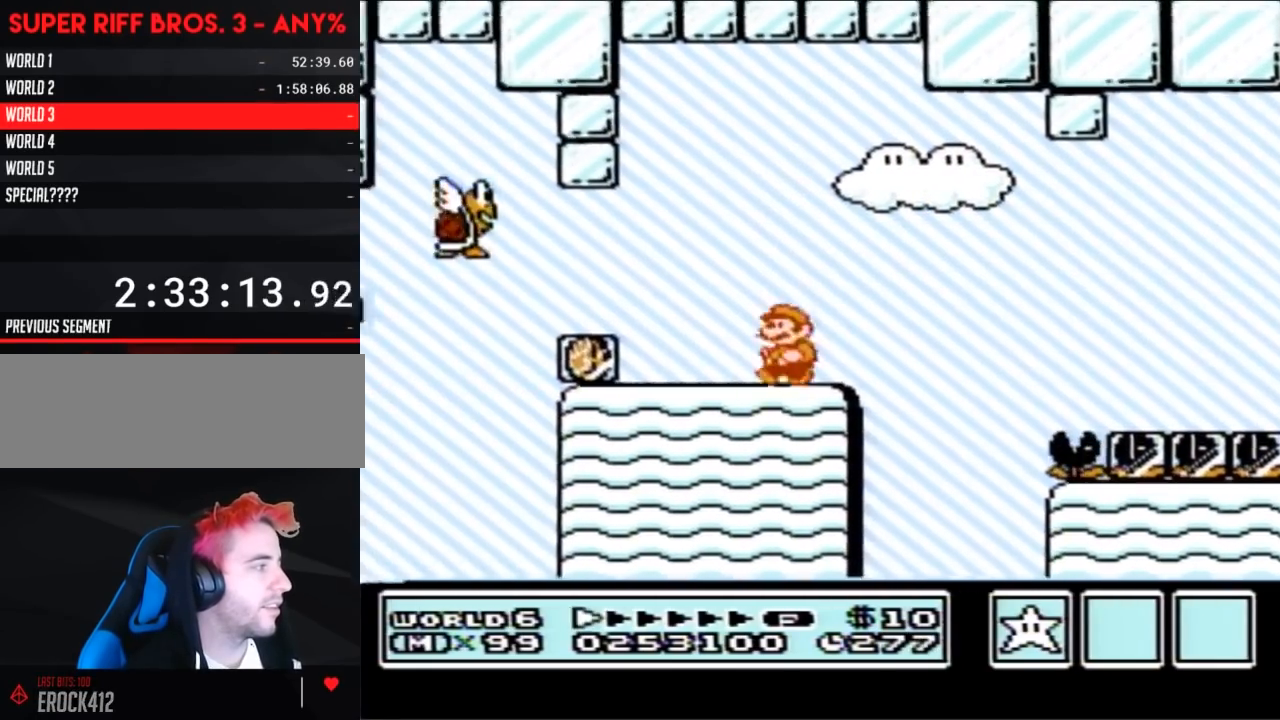
{"buttons": ["B"], "events": [[83, "DPAD_LEFT", "up"]]}
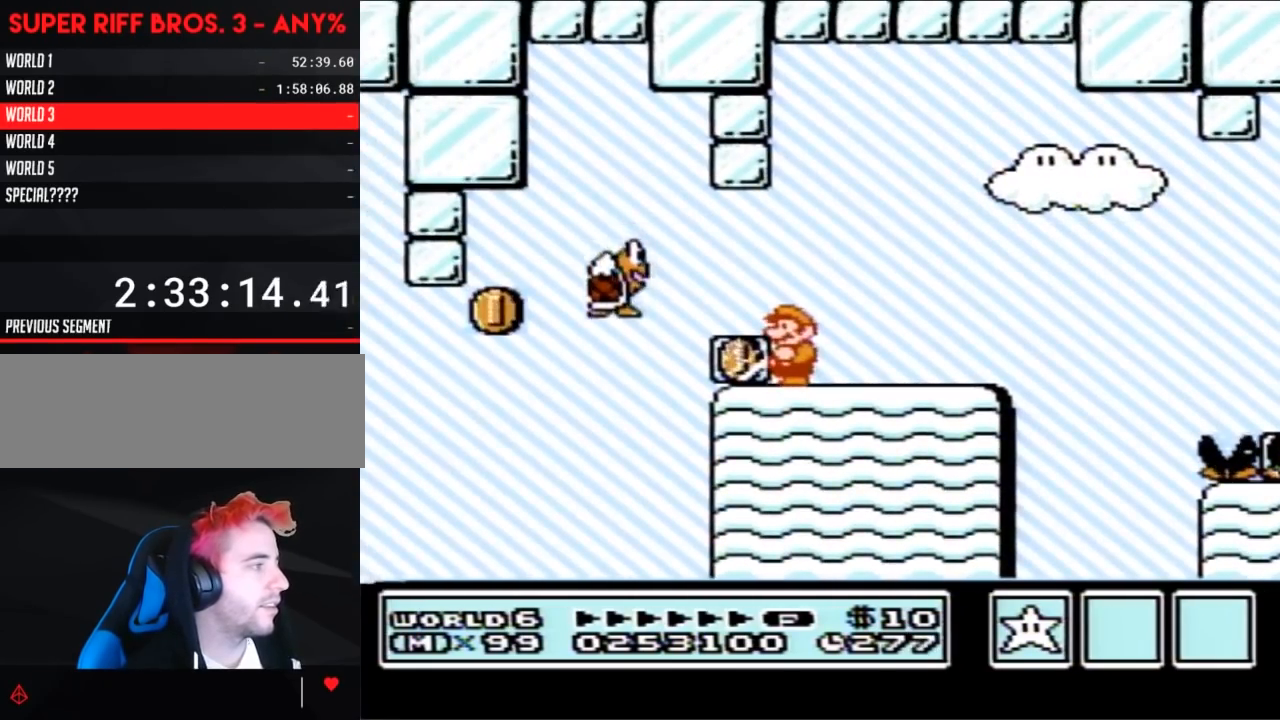
{"buttons": ["B", "DPAD_LEFT"], "events": [[267, "A", "down"], [333, "A", "up"], [333, "DPAD_LEFT", "down"]]}
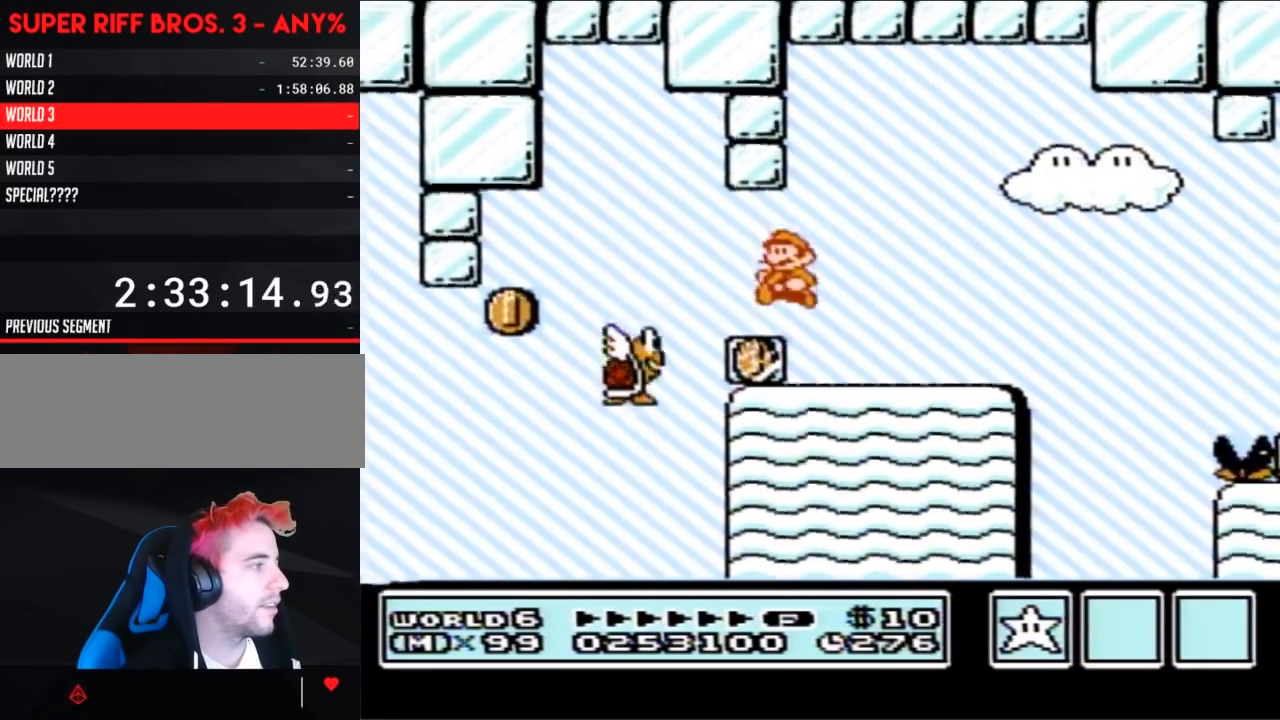
{"buttons": ["B", "DPAD_RIGHT"], "events": [[267, "A", "down"], [350, "A", "up"], [350, "DPAD_LEFT", "up"], [450, "DPAD_RIGHT", "down"]]}
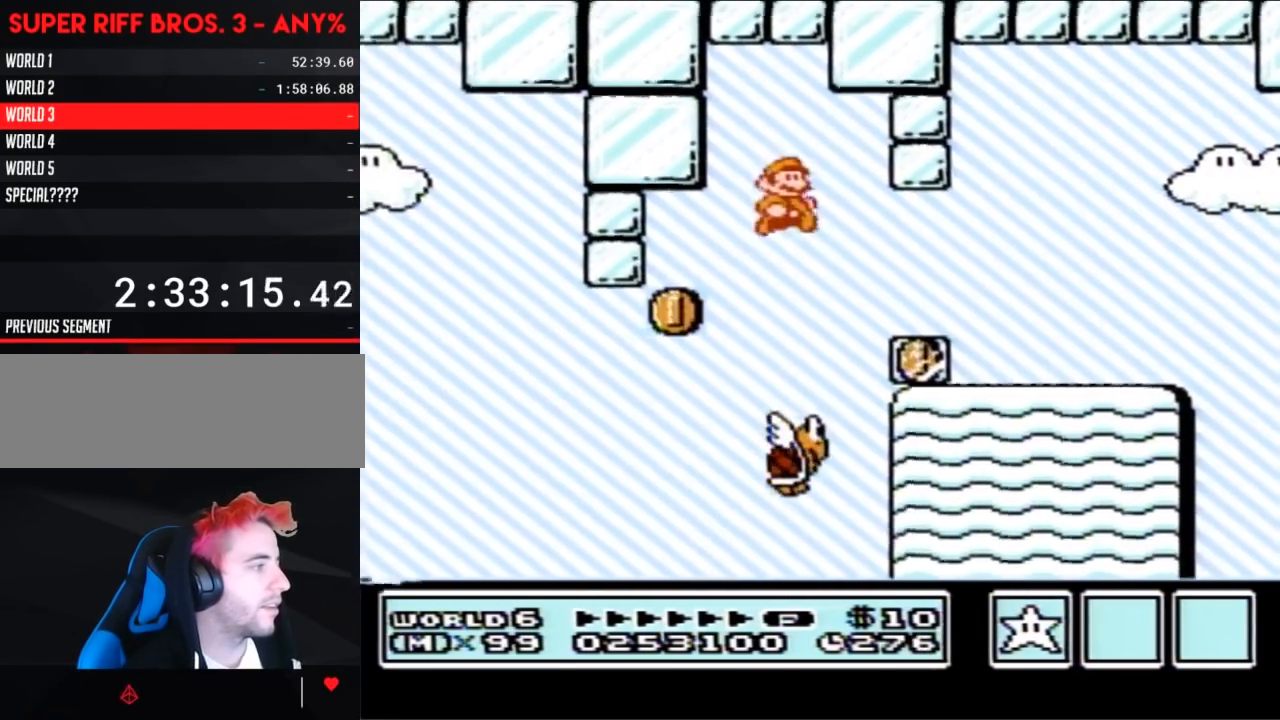
{"buttons": ["A", "B"], "events": [[200, "DPAD_RIGHT", "up"], [333, "A", "down"], [333, "DPAD_RIGHT", "down"], [483, "DPAD_RIGHT", "up"]]}
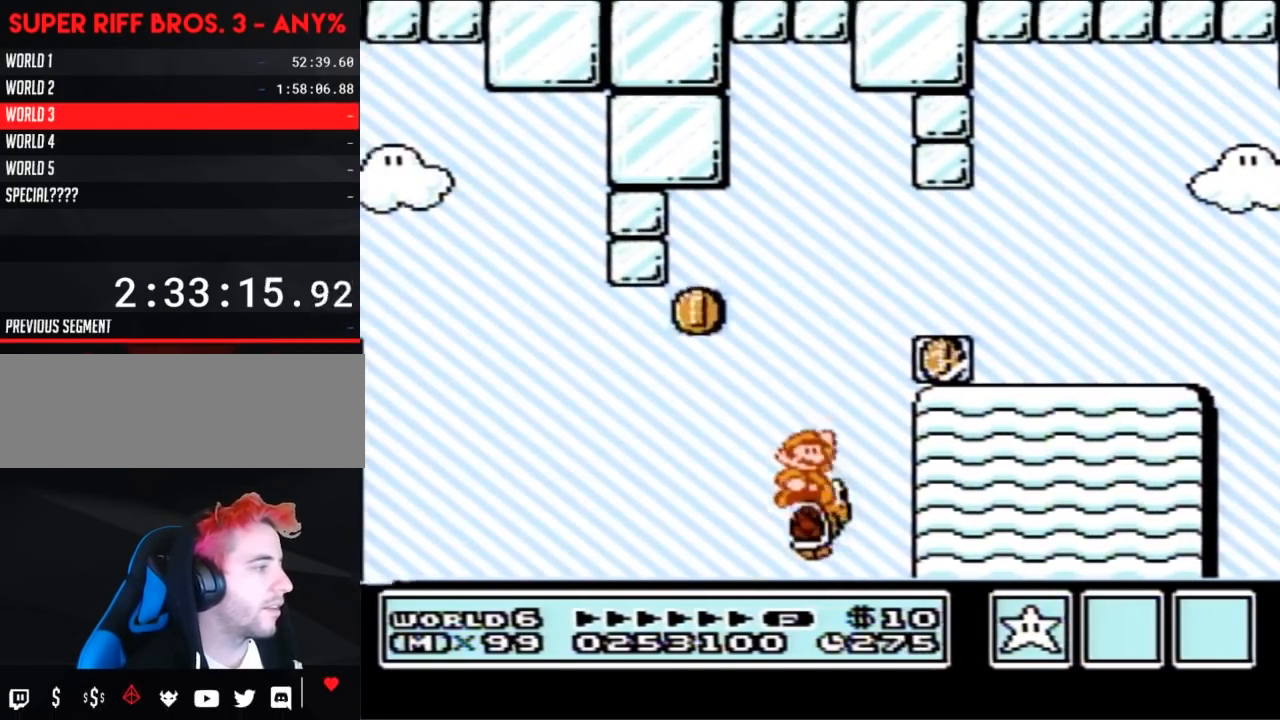
{"buttons": ["B", "DPAD_RIGHT"], "events": [[83, "DPAD_RIGHT", "down"], [367, "A", "up"]]}
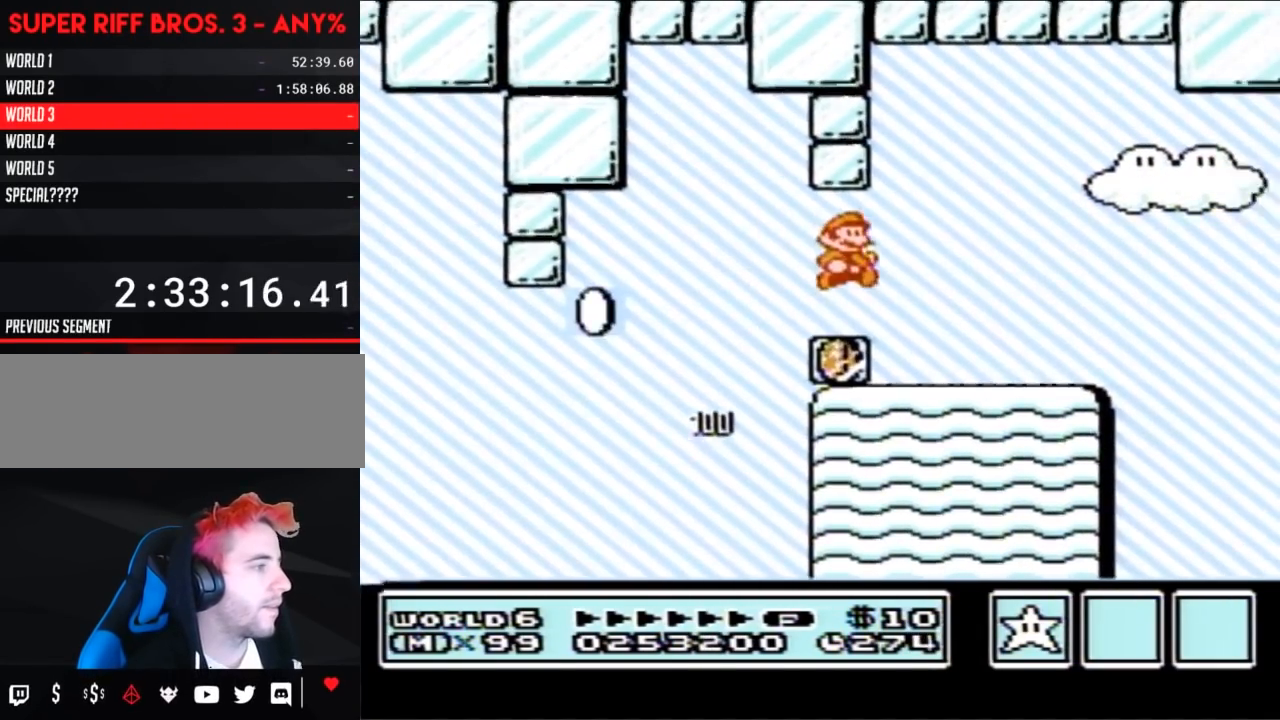
{"buttons": ["A", "B", "DPAD_RIGHT"], "events": [[450, "A", "down"]]}
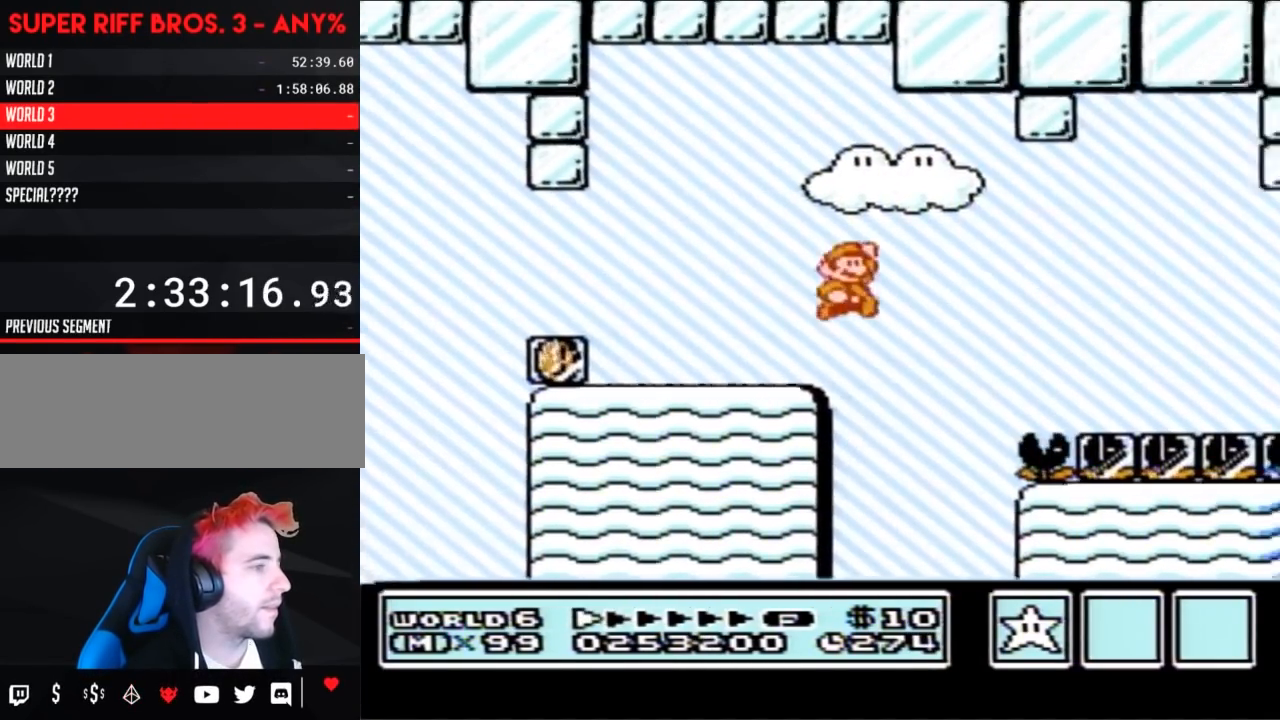
{"buttons": ["B"], "events": [[50, "A", "up"], [183, "DPAD_RIGHT", "up"], [300, "DPAD_LEFT", "down"], [433, "DPAD_LEFT", "up"]]}
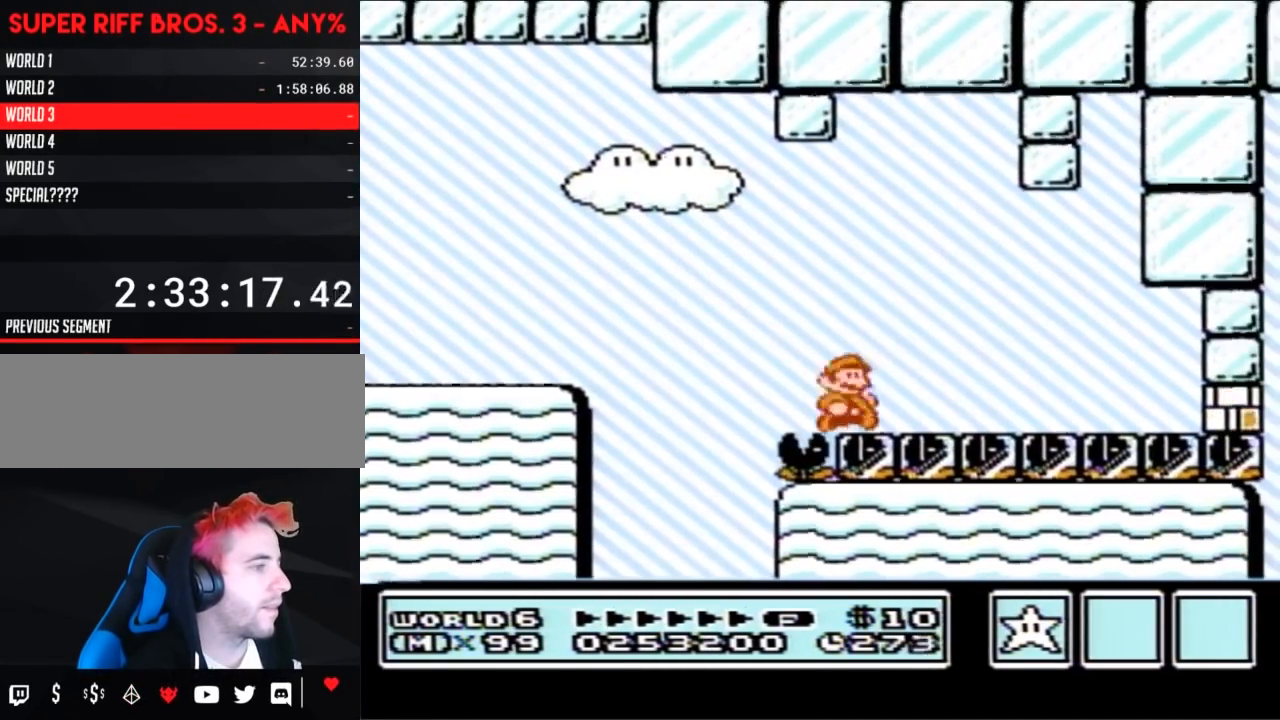
{"buttons": ["B", "DPAD_RIGHT"], "events": [[50, "DPAD_RIGHT", "down"]]}
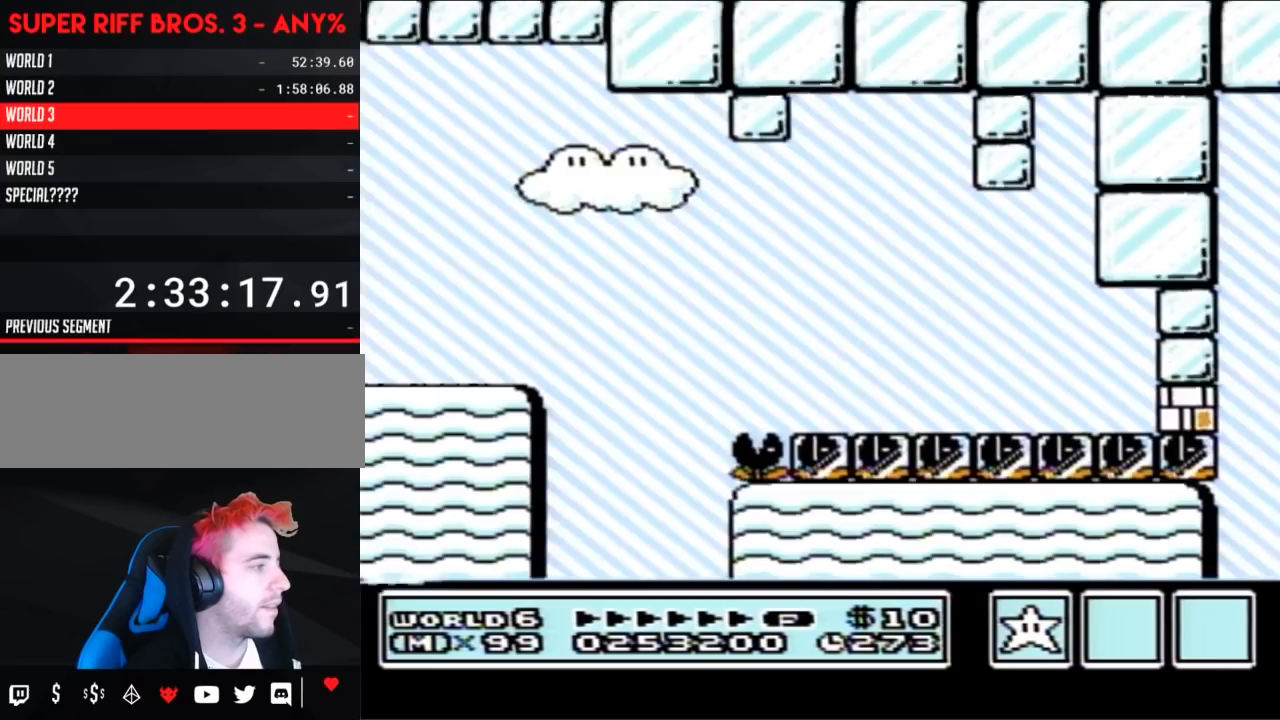
{"buttons": ["B", "DPAD_RIGHT"], "events": []}
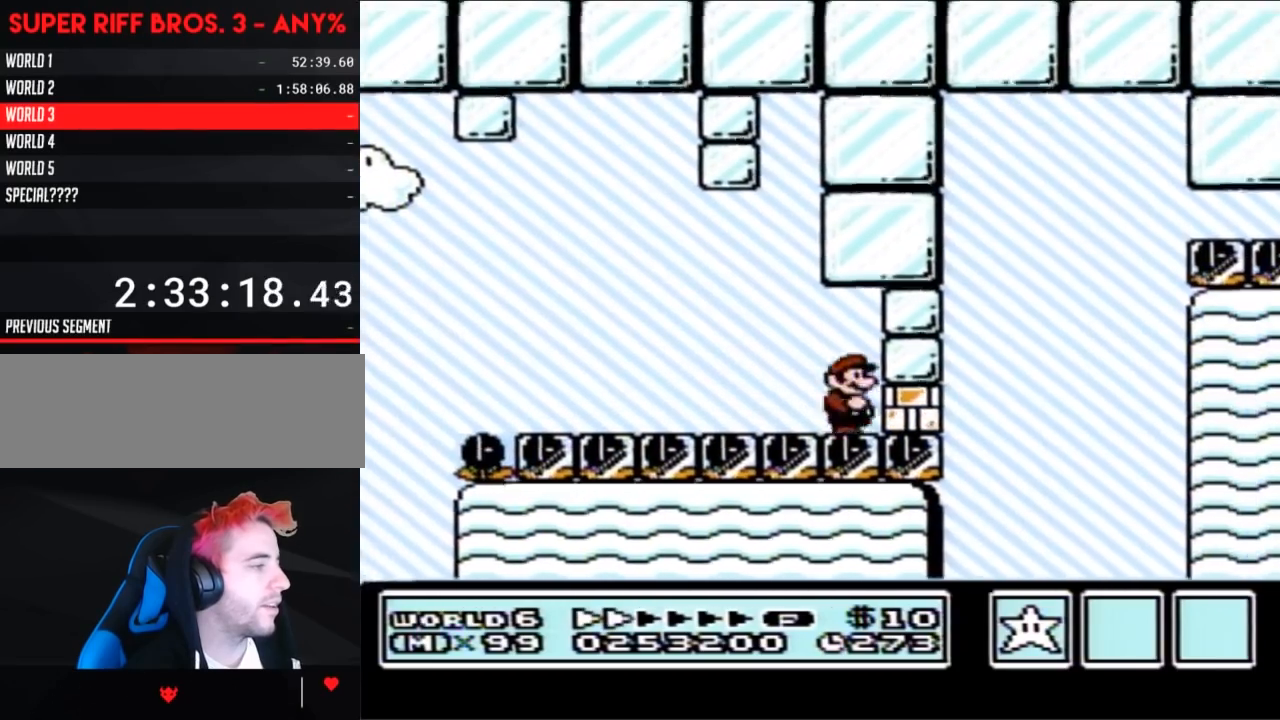
{"buttons": ["B", "DPAD_LEFT"], "events": [[17, "DPAD_RIGHT", "up"], [83, "DPAD_LEFT", "down"]]}
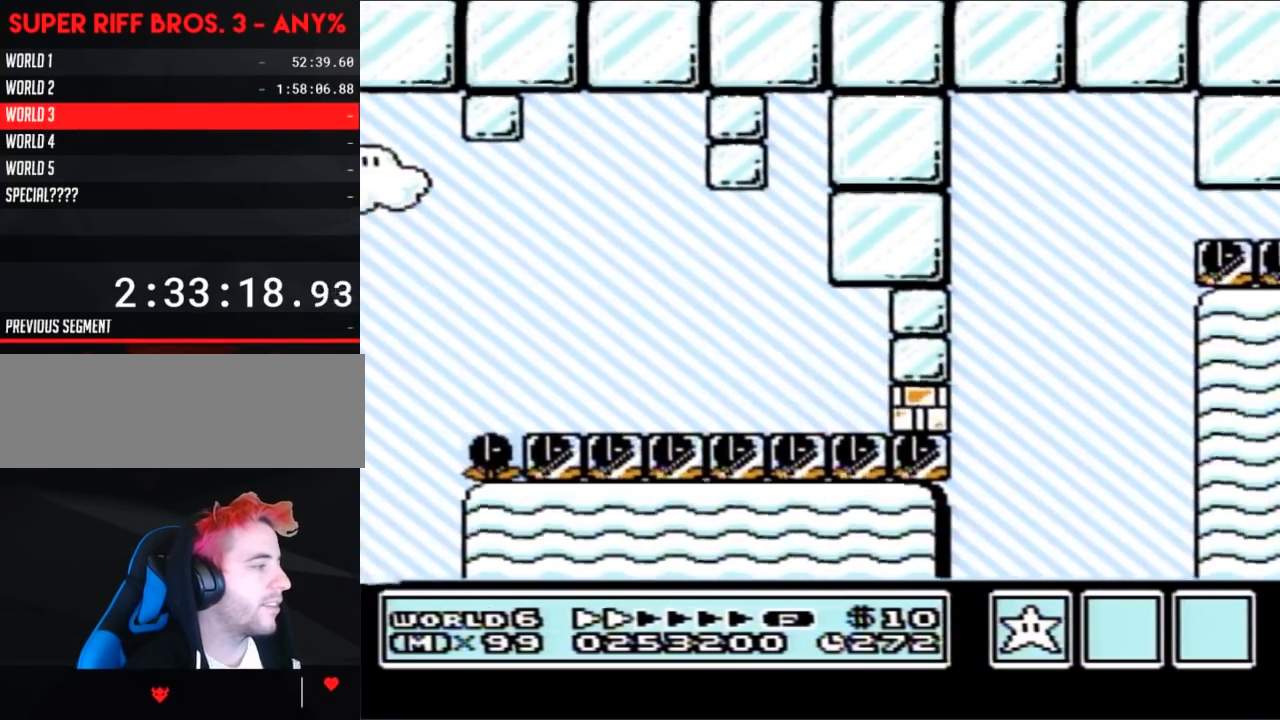
{"buttons": ["B", "DPAD_LEFT"], "events": []}
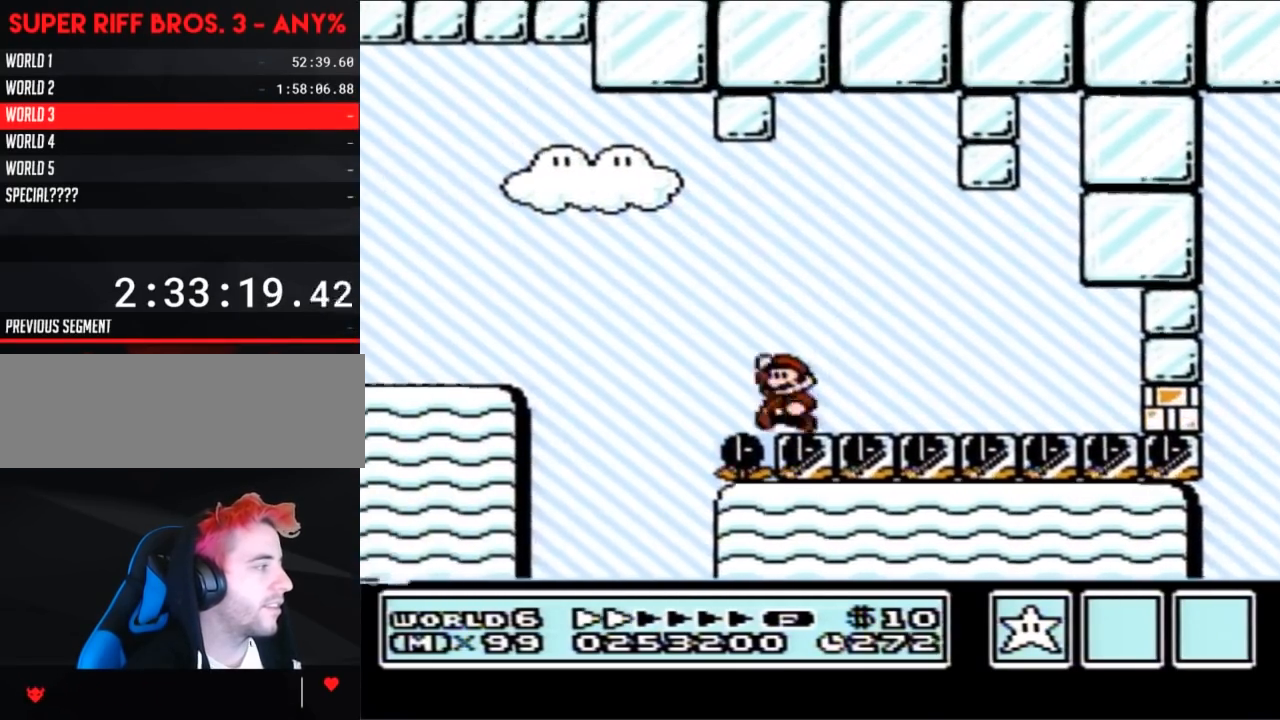
{"buttons": ["B", "DPAD_LEFT"], "events": [[50, "A", "down"], [183, "A", "up"]]}
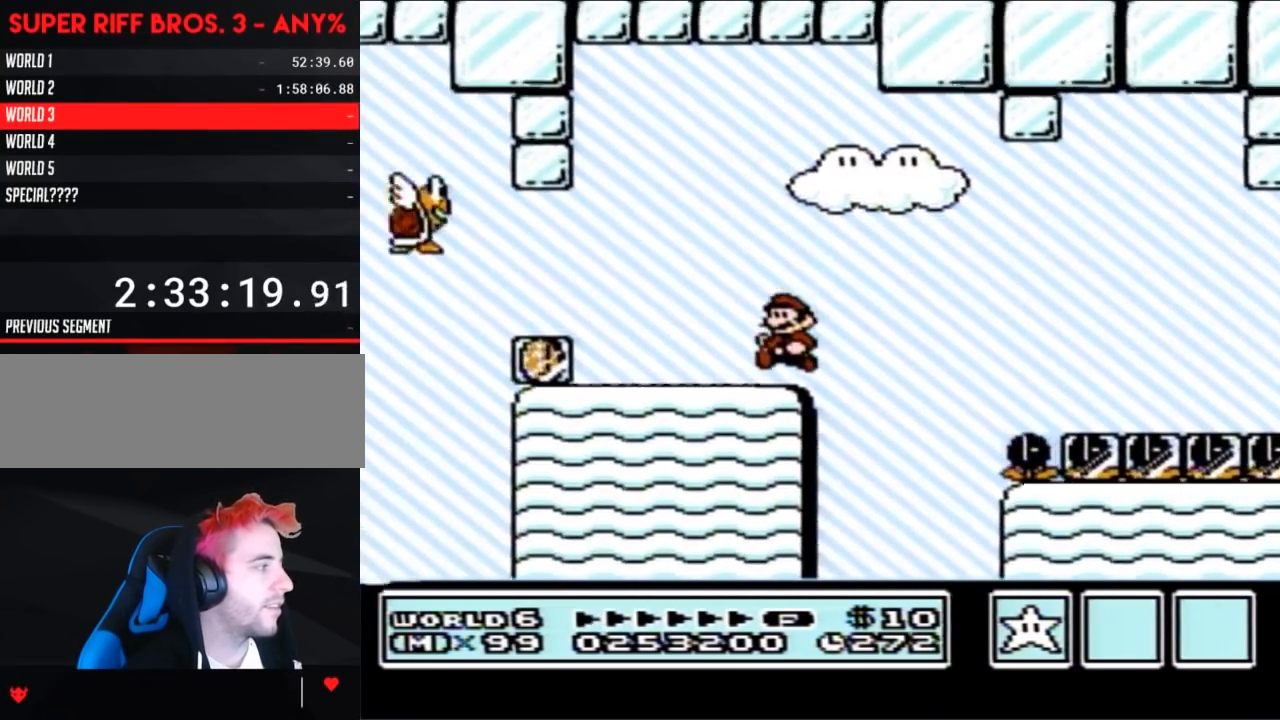
{"buttons": ["A", "B", "DPAD_RIGHT"], "events": [[200, "DPAD_LEFT", "up"], [267, "DPAD_DOWN", "down"], [300, "A", "down"], [350, "DPAD_DOWN", "up"], [383, "DPAD_RIGHT", "down"]]}
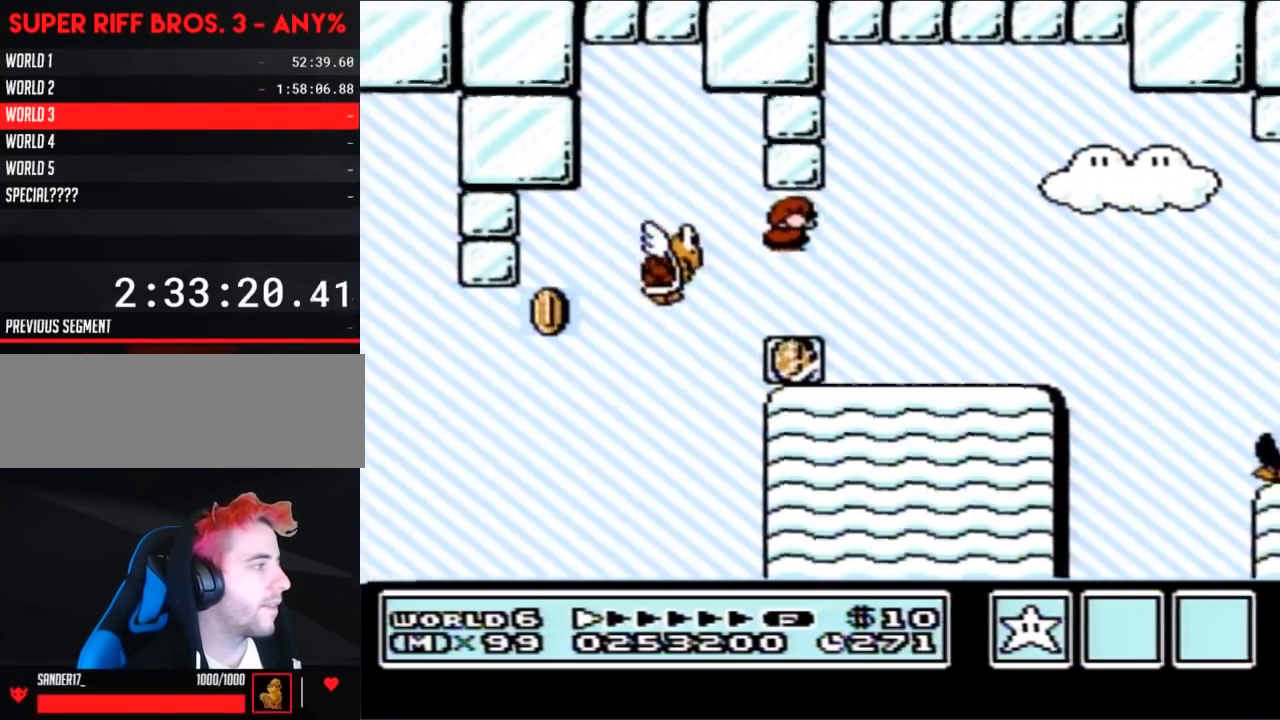
{"buttons": ["B", "DPAD_LEFT"], "events": [[300, "A", "up"], [333, "DPAD_RIGHT", "up"], [433, "DPAD_LEFT", "down"]]}
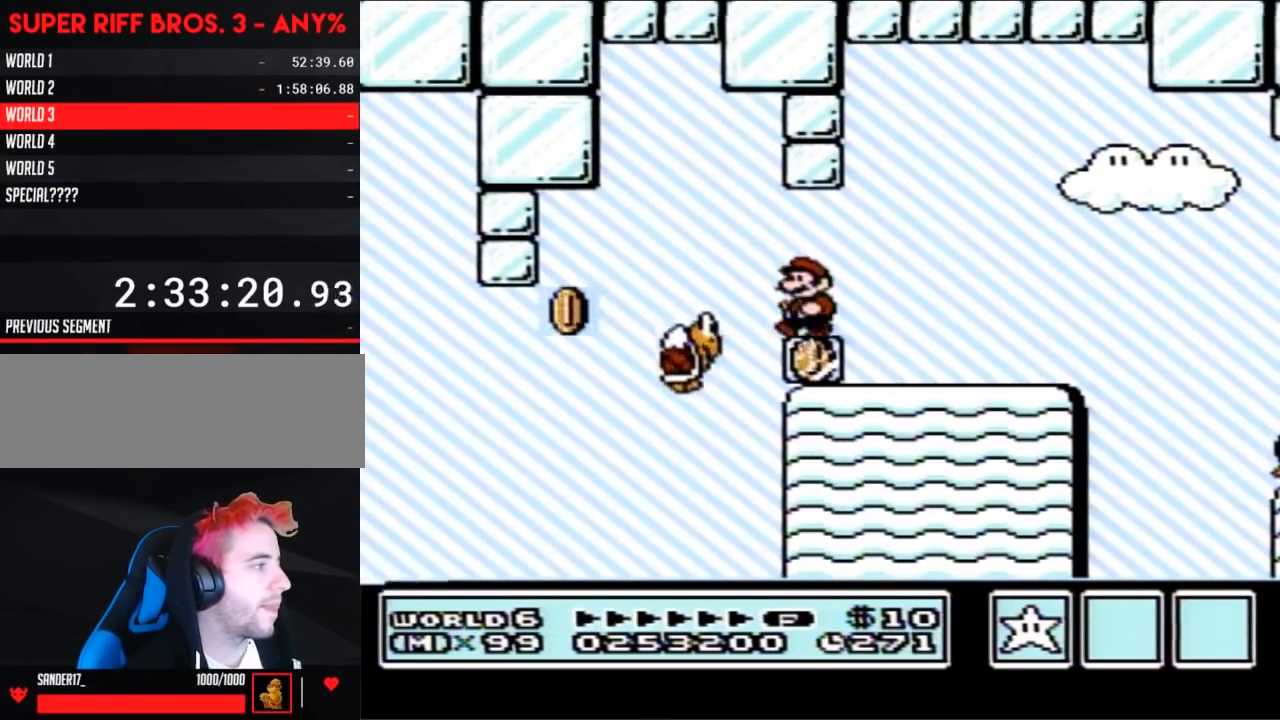
{"buttons": ["B"], "events": [[50, "DPAD_LEFT", "up"], [167, "DPAD_LEFT", "down"], [333, "A", "down"], [383, "A", "up"], [417, "DPAD_LEFT", "up"]]}
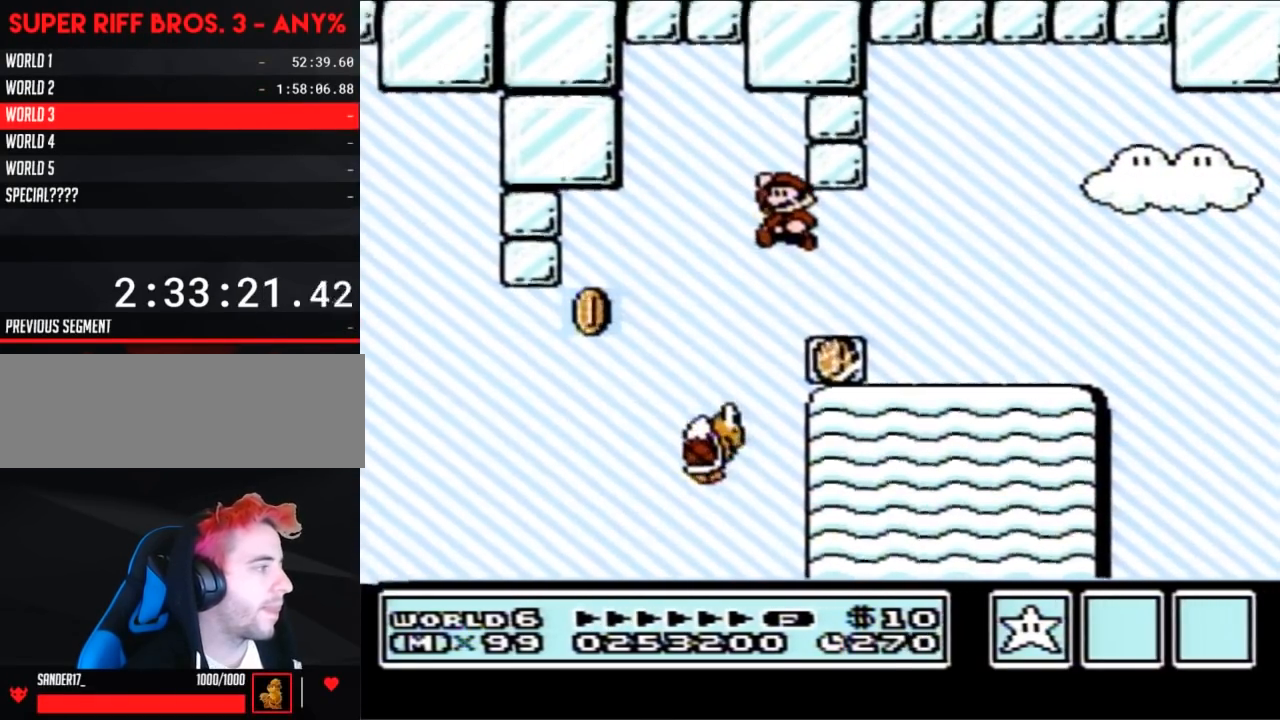
{"buttons": ["A", "B", "DPAD_LEFT"], "events": [[200, "DPAD_LEFT", "down"], [333, "DPAD_UP", "down"], [367, "A", "down"], [433, "DPAD_UP", "up"]]}
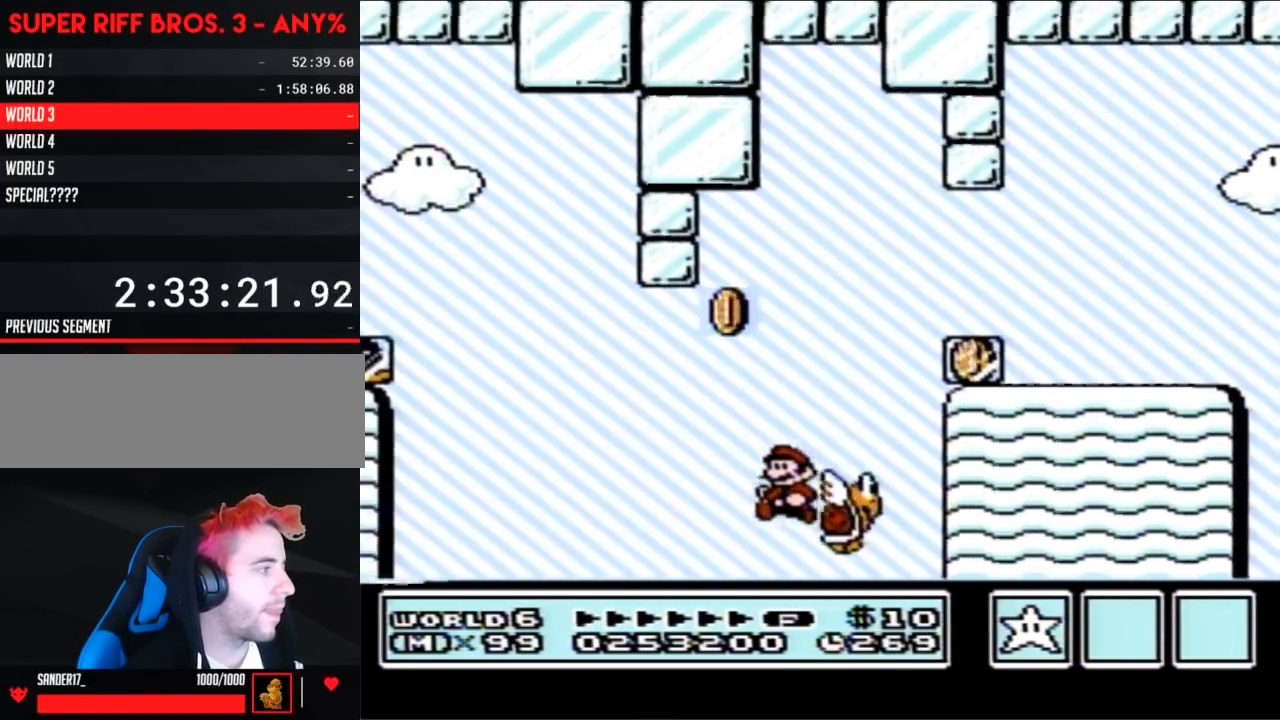
{"buttons": [], "events": [[383, "A", "up"], [383, "B", "up"], [383, "DPAD_LEFT", "up"]]}
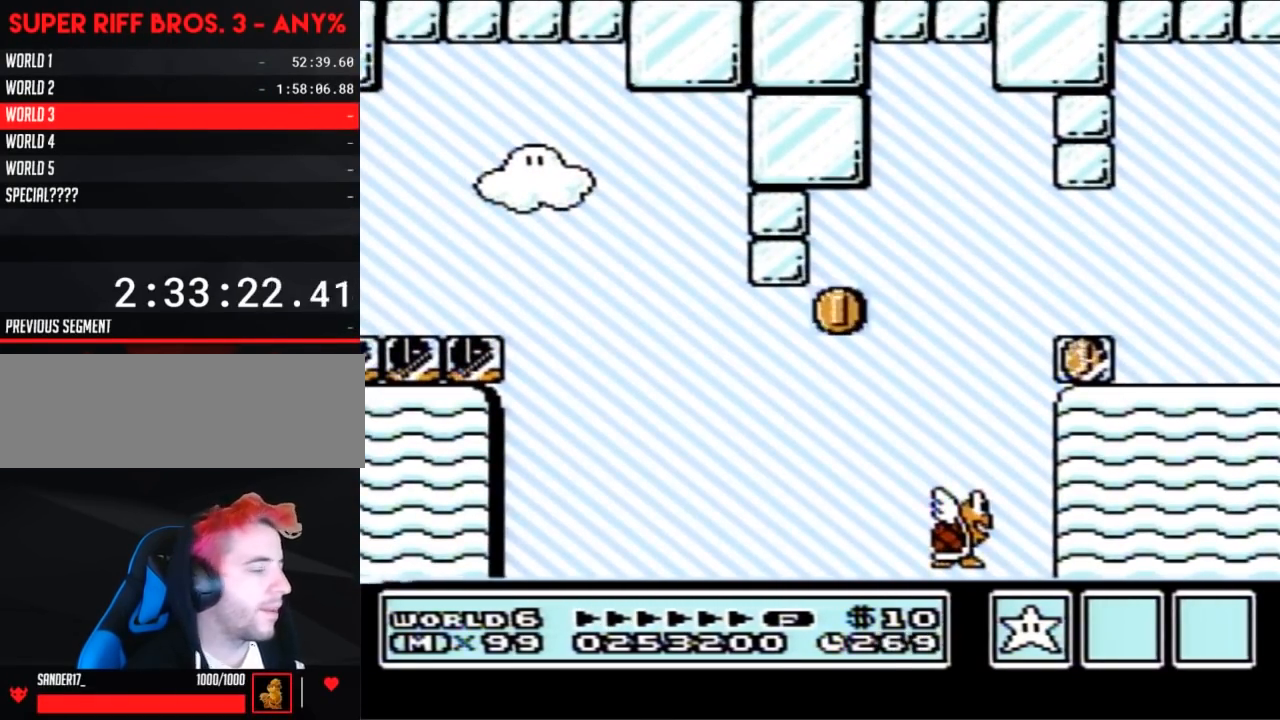
{"buttons": [], "events": []}
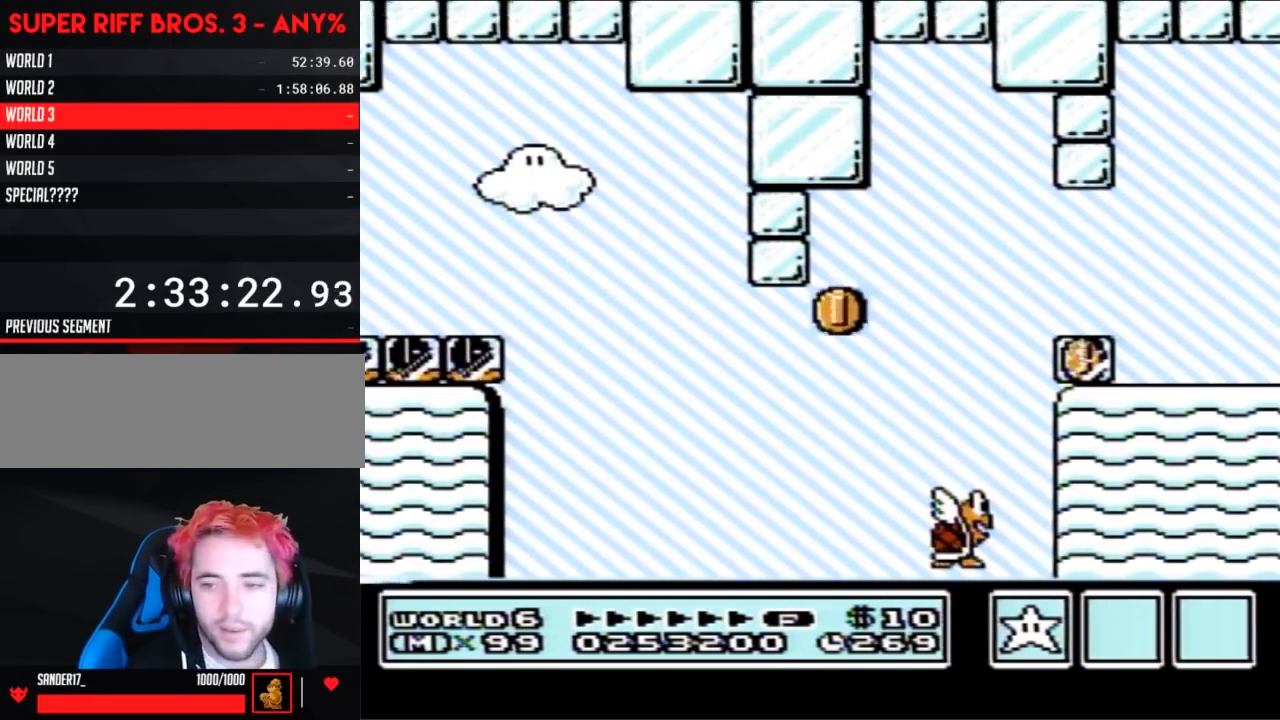
{"buttons": [], "events": []}
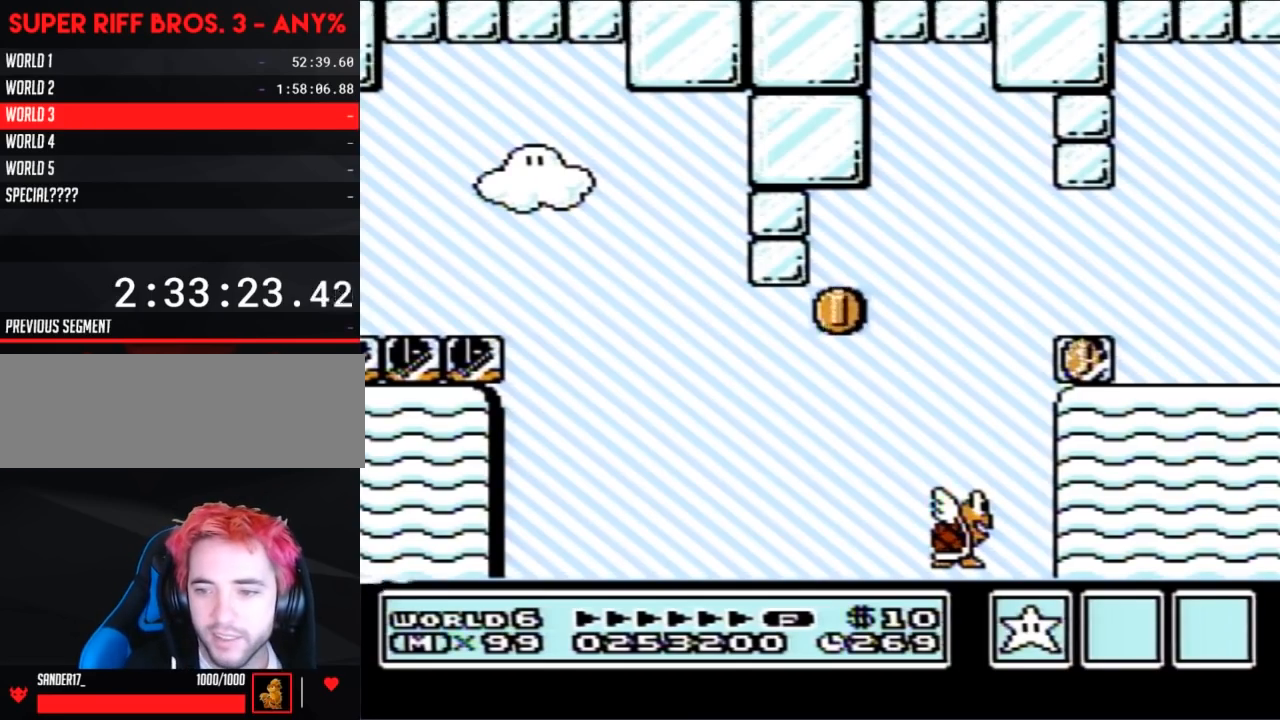
{"buttons": [], "events": []}
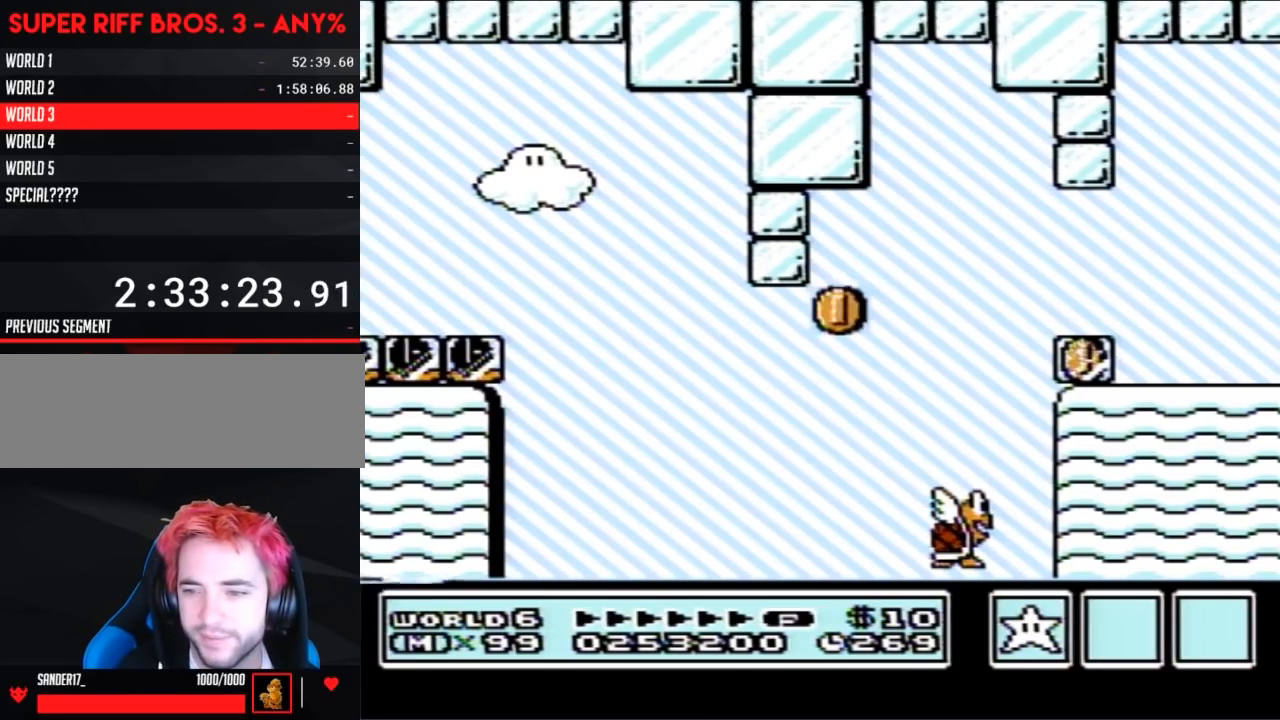
{"buttons": [], "events": []}
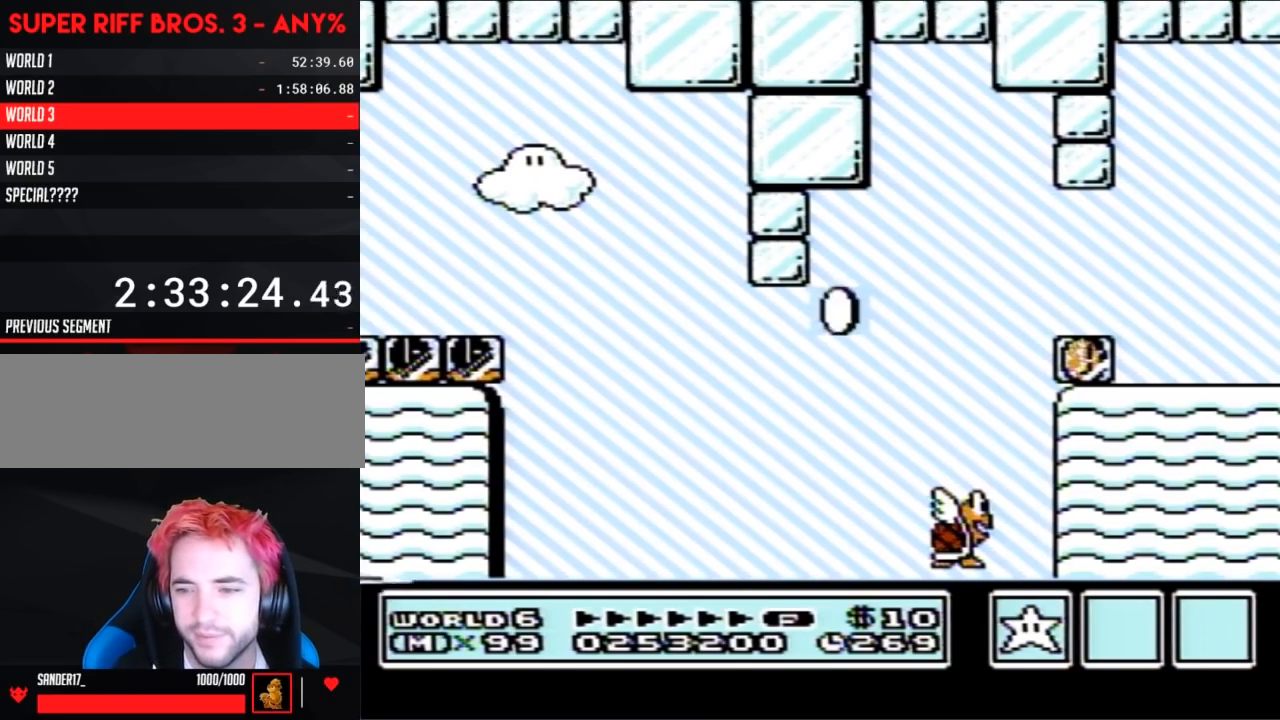
{"buttons": [], "events": []}
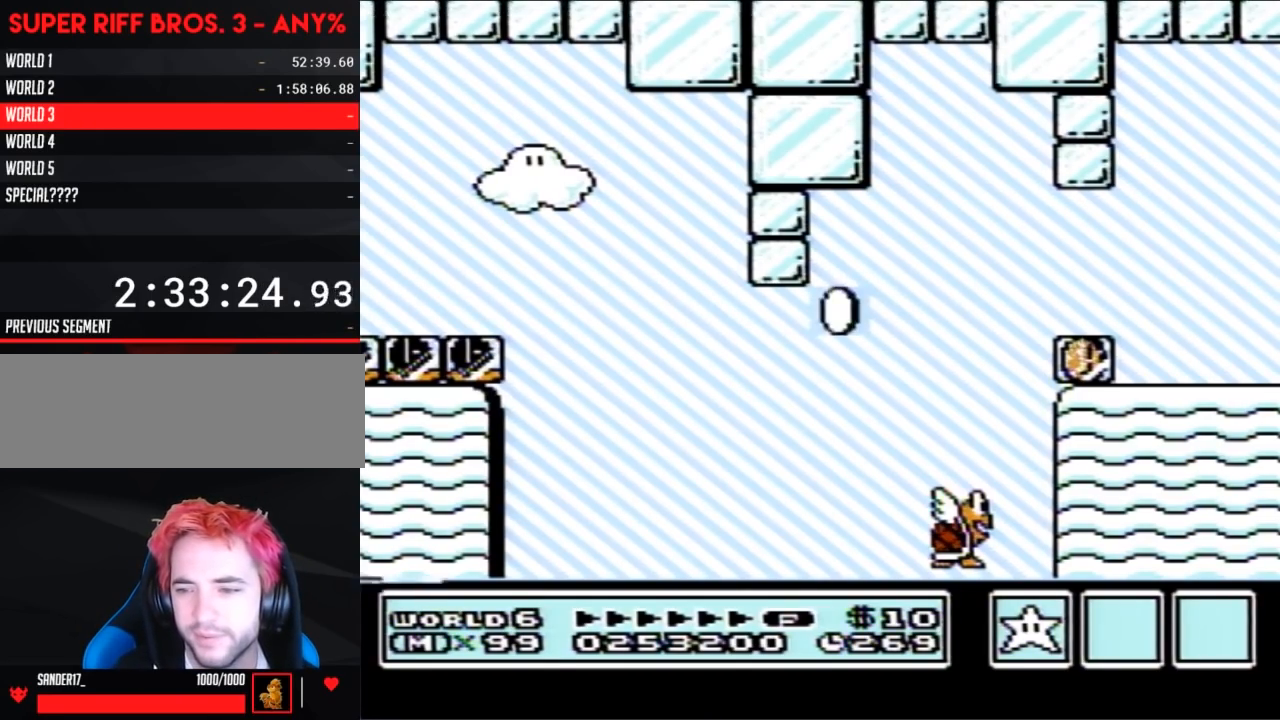
{"buttons": [], "events": []}
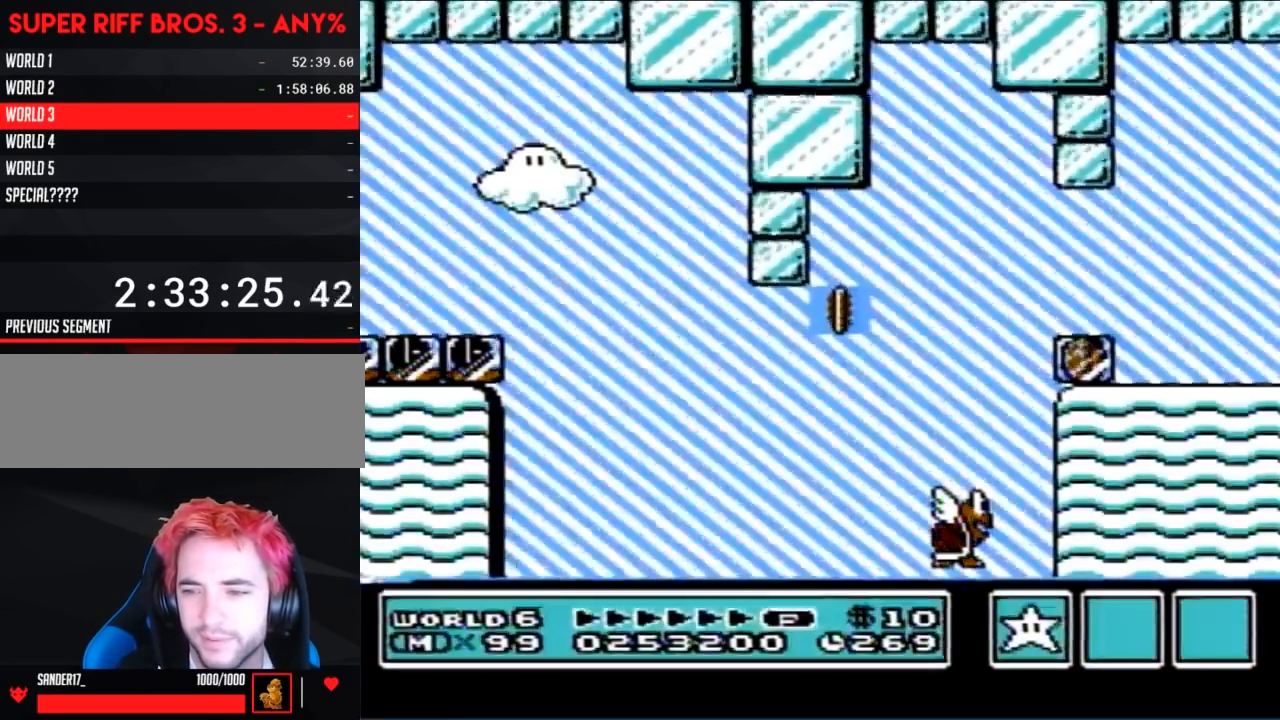
{"buttons": [], "events": []}